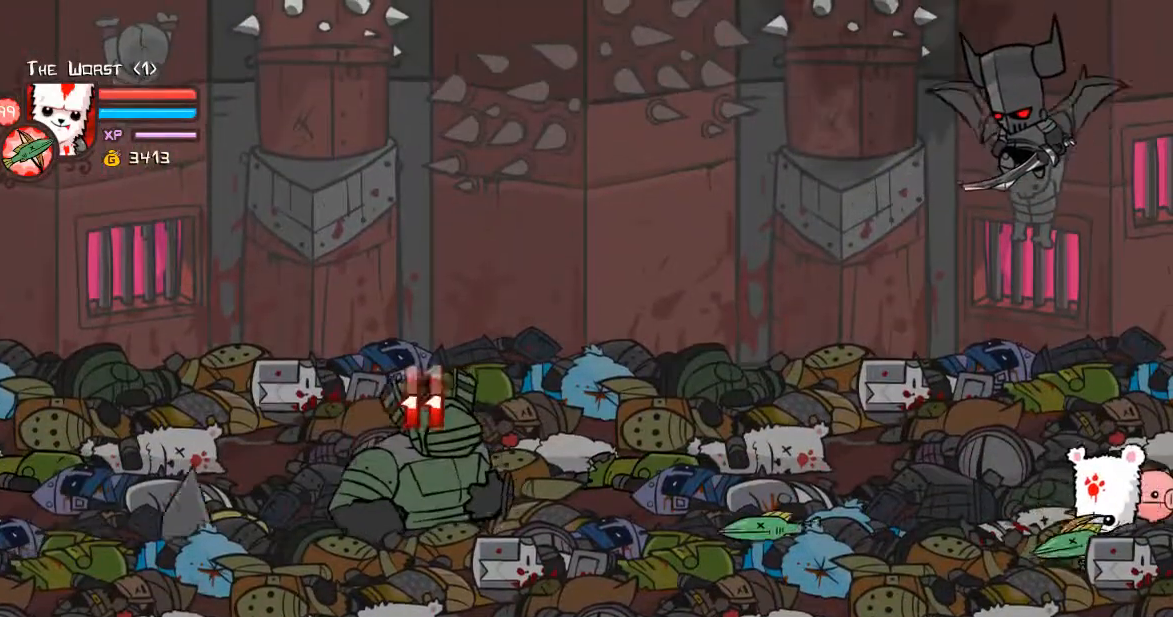
Gameplay with keyboard; each line is a JSON object with the keys held at the frame after it. "events" lists presses ("down") and releases ("up") of "a", "ctrl", "d", "down", "e", "left", "r", "right", "shift", "space", "up" and "w" between this image and that frame as [ms after this image, input, new state], when the widget could be followed in between. No other keys are recorded. Mouse input is not recorded.
{"keys": ["ctrl"], "events": [[34, "a", "up"], [134, "a", "down"], [168, "right", "up"], [268, "a", "up"], [335, "a", "down"], [368, "up", "up"], [469, "a", "up"]]}
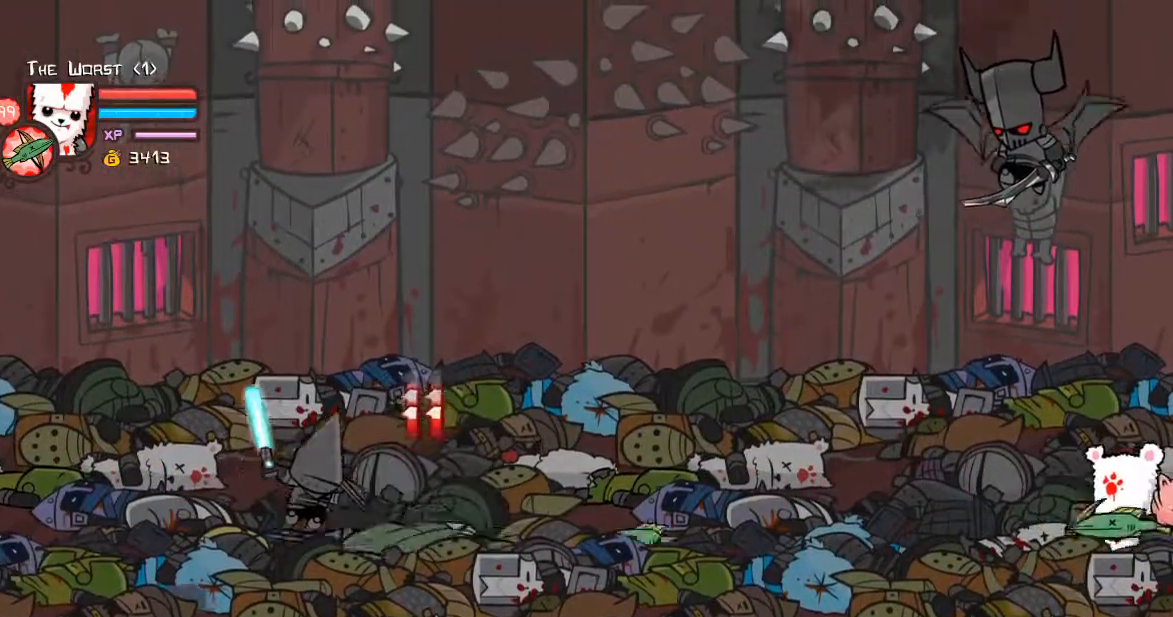
{"keys": ["a", "ctrl"], "events": [[67, "a", "down"], [201, "a", "up"], [301, "a", "down"], [301, "down", "down"], [335, "down", "up"], [402, "a", "up"], [469, "a", "down"]]}
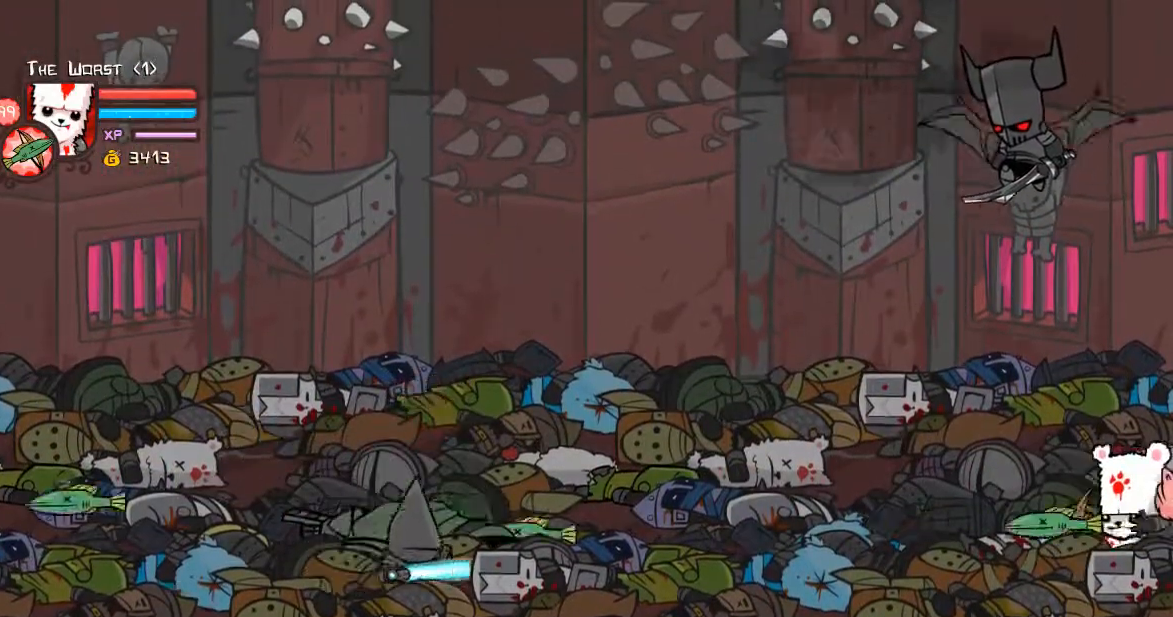
{"keys": ["a", "ctrl"], "events": [[134, "a", "up"], [201, "a", "down"], [268, "down", "down"], [368, "a", "up"], [402, "a", "down"], [402, "down", "up"]]}
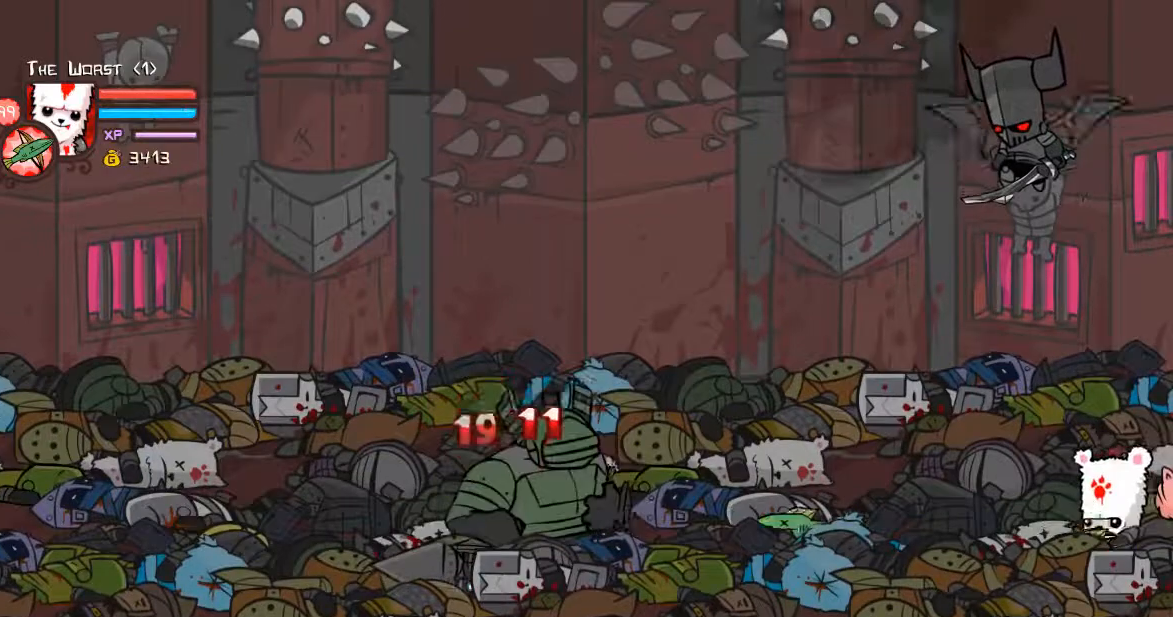
{"keys": ["ctrl"], "events": [[33, "a", "up"], [134, "a", "down"], [268, "a", "up"], [334, "a", "down"], [468, "a", "up"]]}
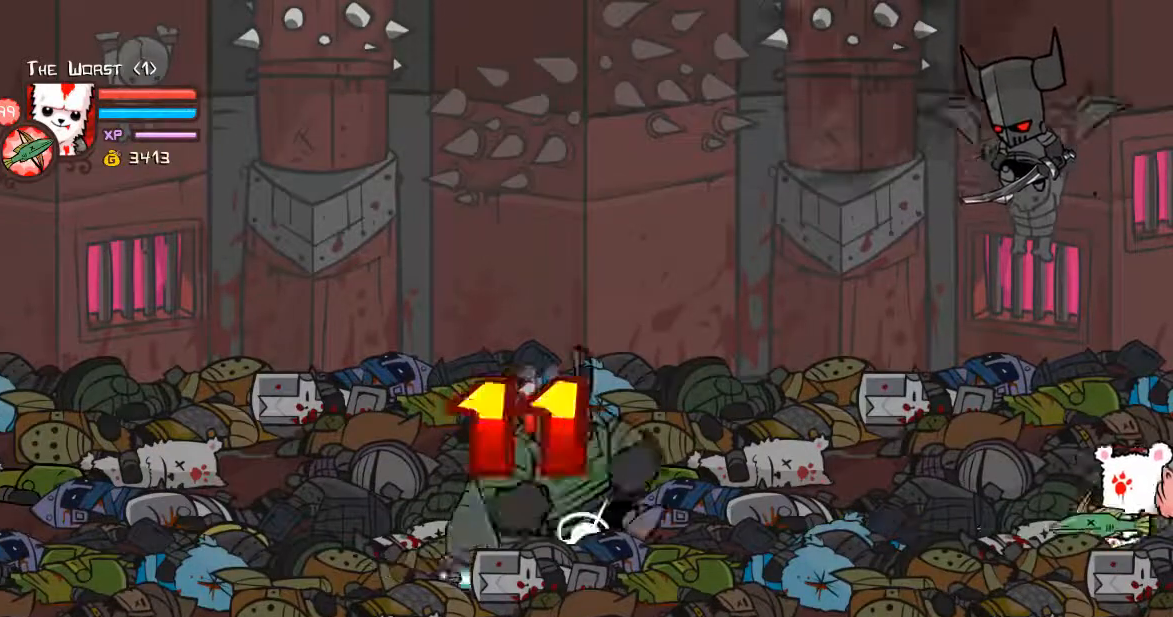
{"keys": ["a", "ctrl"], "events": [[67, "a", "down"], [201, "a", "up"], [234, "a", "down"], [401, "a", "up"], [468, "a", "down"]]}
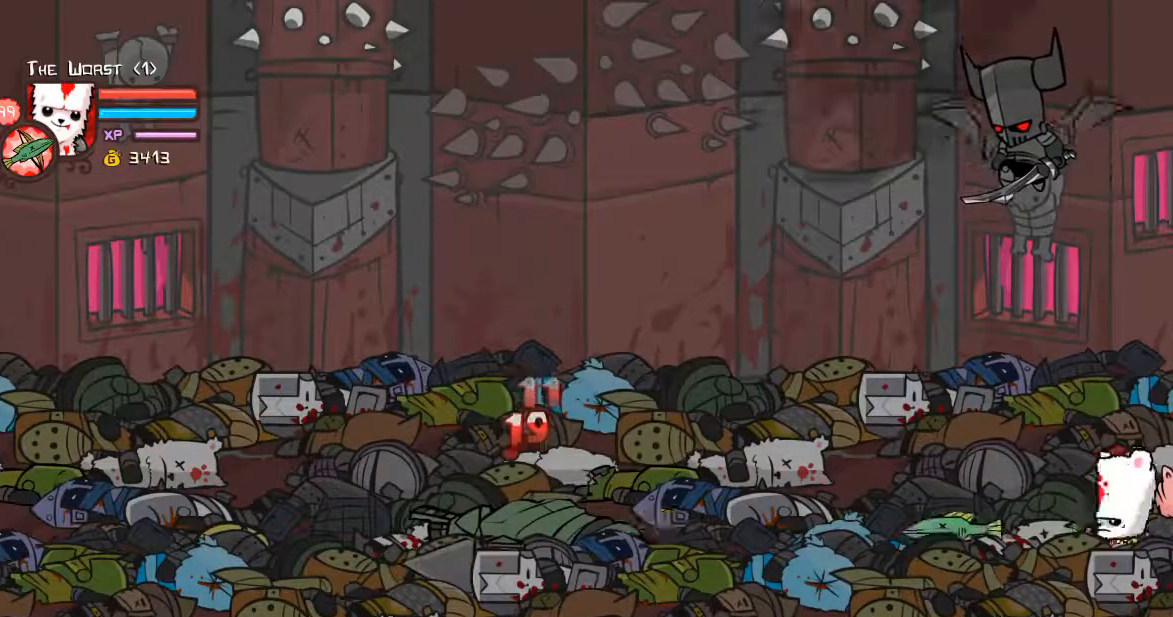
{"keys": ["a", "ctrl"], "events": [[133, "a", "up"], [200, "a", "down"], [368, "a", "up"], [401, "a", "down"]]}
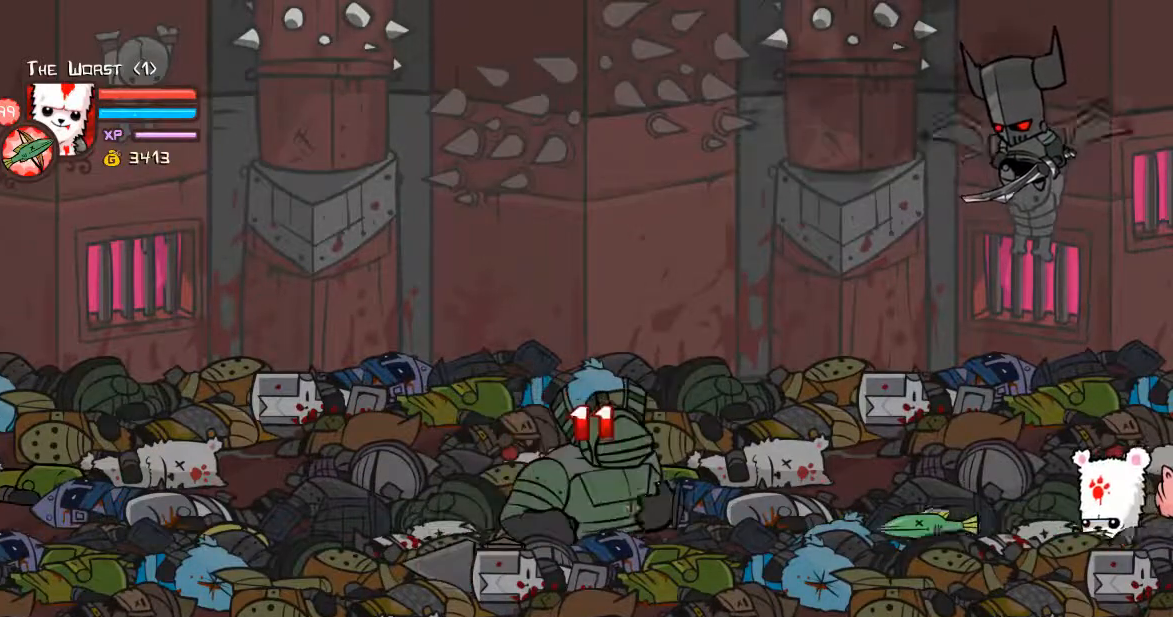
{"keys": ["ctrl"], "events": [[34, "a", "up"], [134, "a", "down"], [268, "a", "up"], [369, "a", "down"], [502, "a", "up"]]}
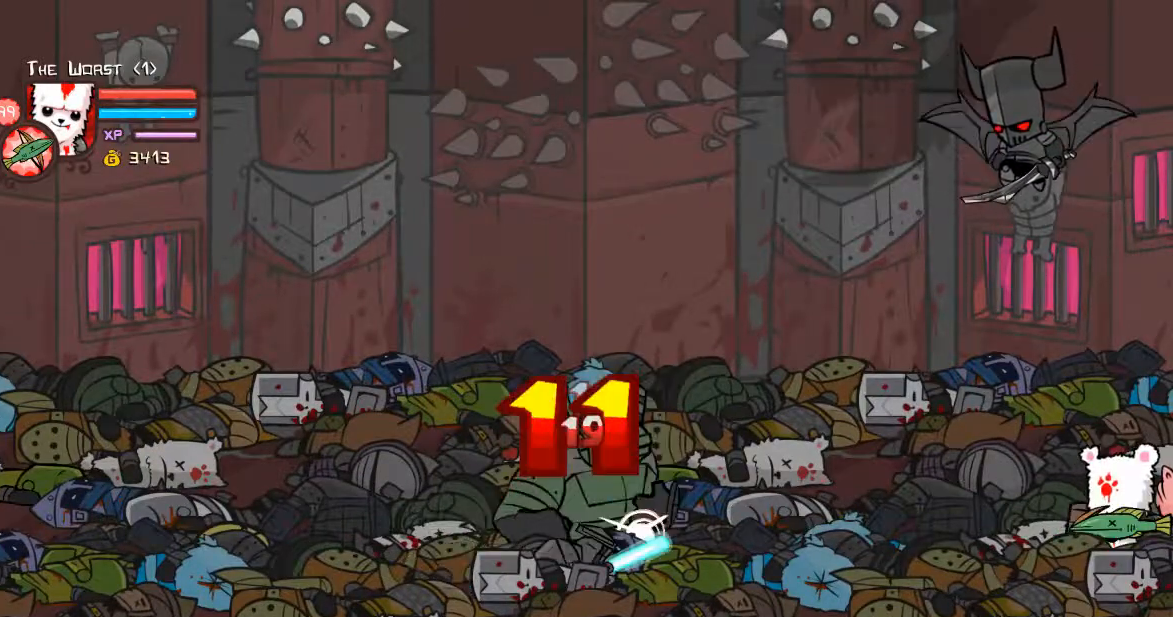
{"keys": ["ctrl"], "events": [[67, "a", "down"], [235, "a", "up"], [301, "a", "down"], [435, "a", "up"]]}
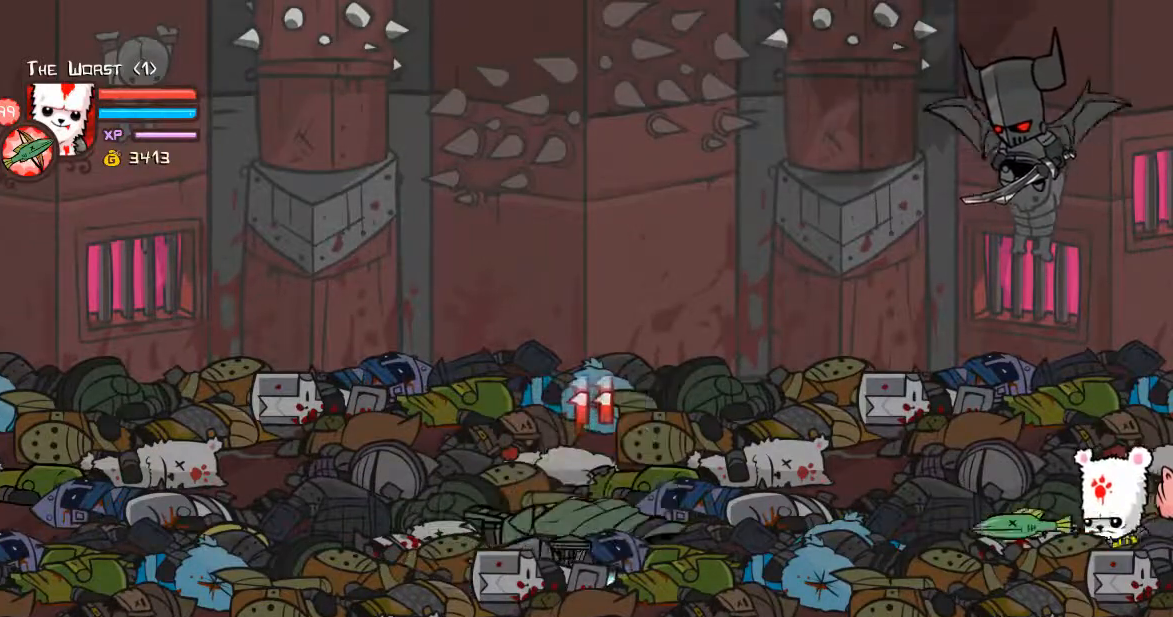
{"keys": ["a", "ctrl"], "events": [[34, "a", "down"], [167, "a", "up"], [201, "a", "down"], [402, "a", "up"], [435, "a", "down"]]}
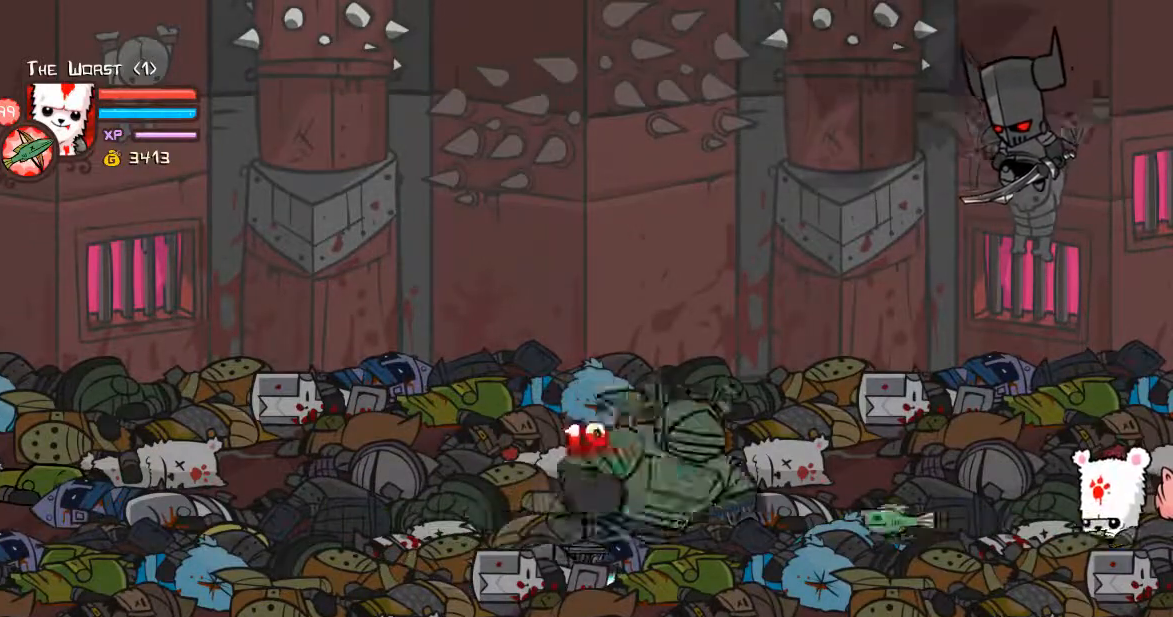
{"keys": ["ctrl"], "events": [[100, "a", "up"], [201, "a", "down"], [301, "a", "up"], [335, "a", "down"], [468, "a", "up"]]}
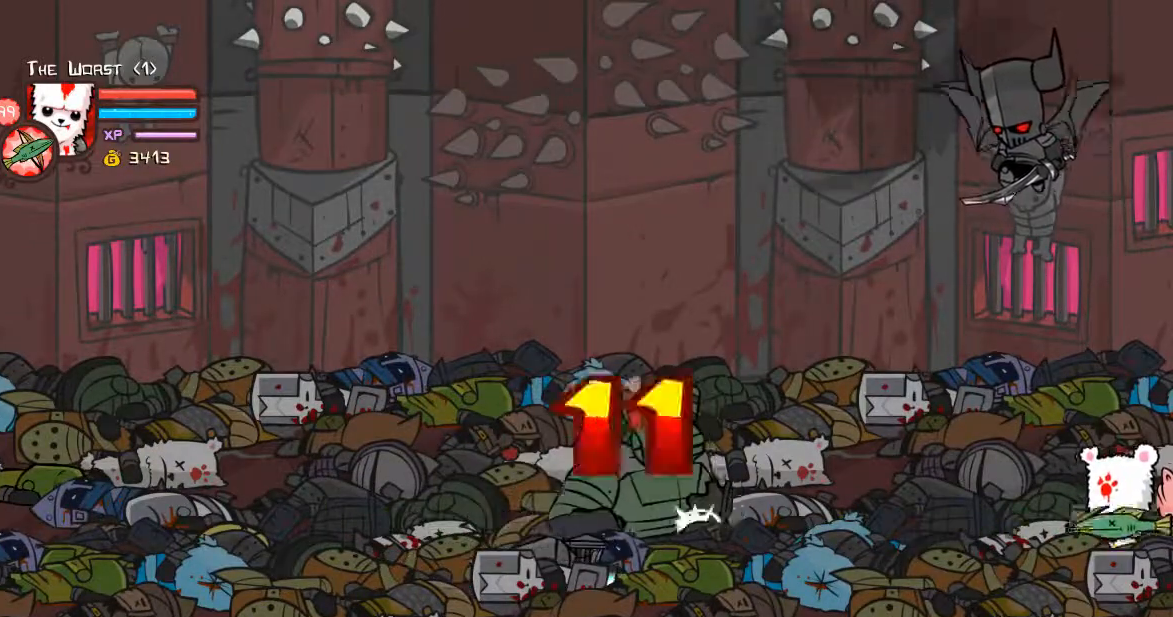
{"keys": ["a", "ctrl"], "events": [[67, "a", "down"], [201, "a", "up"], [301, "a", "down"], [401, "a", "up"], [502, "a", "down"]]}
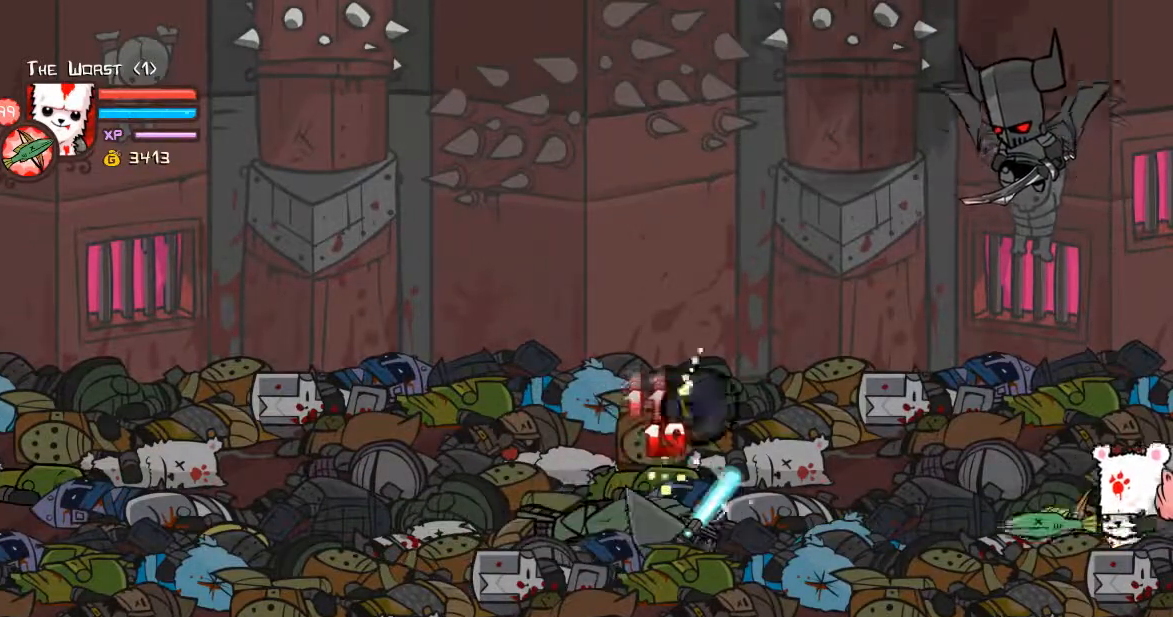
{"keys": [], "events": [[134, "a", "up"], [234, "a", "down"], [368, "a", "up"], [401, "ctrl", "up"]]}
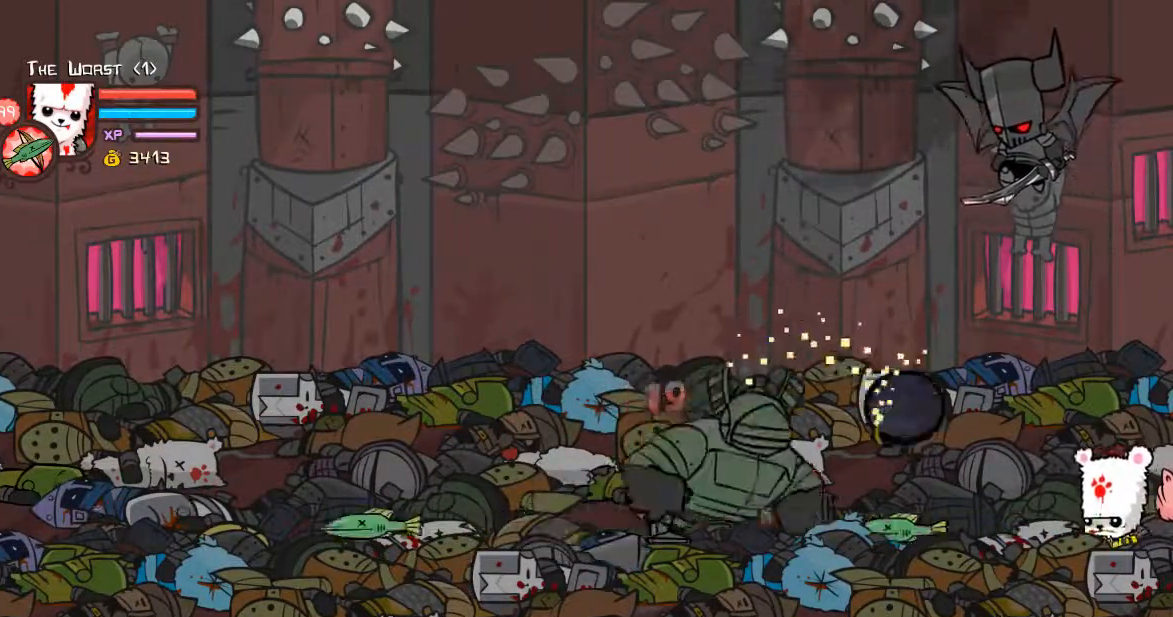
{"keys": ["down", "left"], "events": [[67, "down", "down"], [67, "right", "down"], [234, "right", "up"], [334, "left", "down"]]}
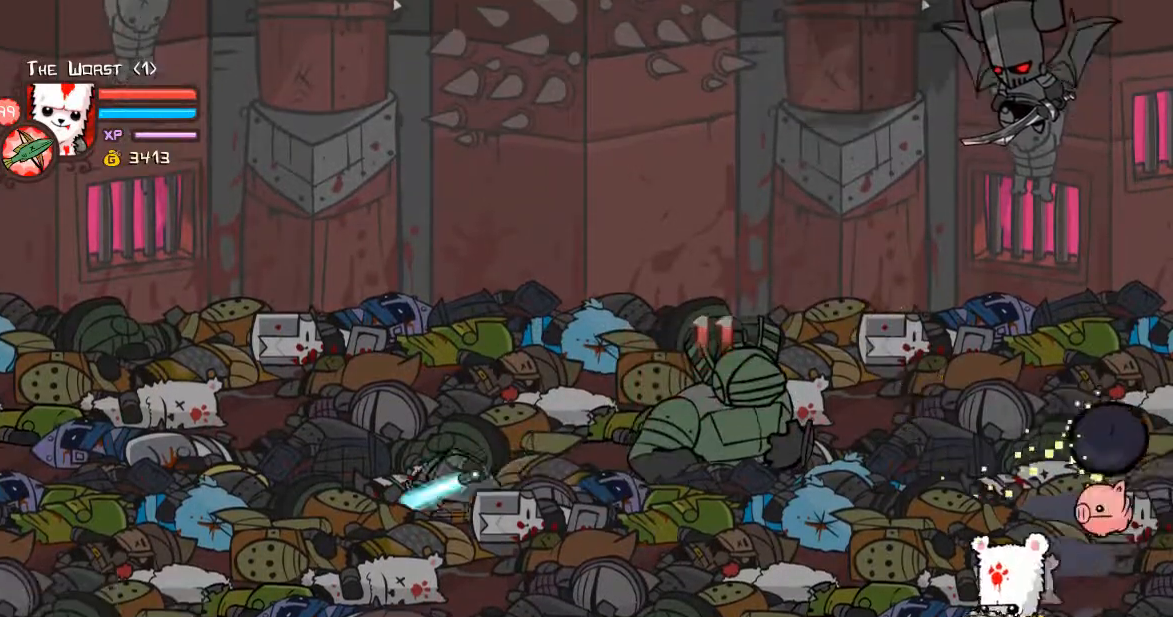
{"keys": ["up"], "events": [[34, "right", "down"], [67, "left", "up"], [134, "down", "up"], [268, "up", "down"], [402, "right", "up"]]}
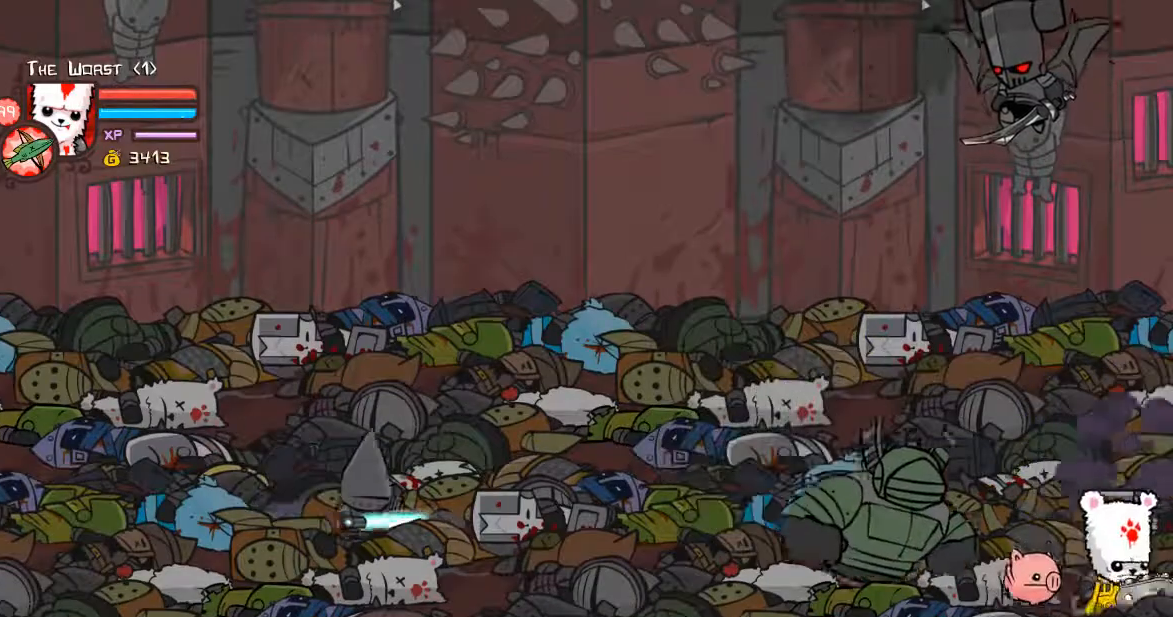
{"keys": ["left", "up"], "events": [[101, "left", "down"], [134, "a", "down"], [134, "up", "up"], [168, "left", "up"], [235, "a", "up"], [268, "up", "down"], [469, "left", "down"]]}
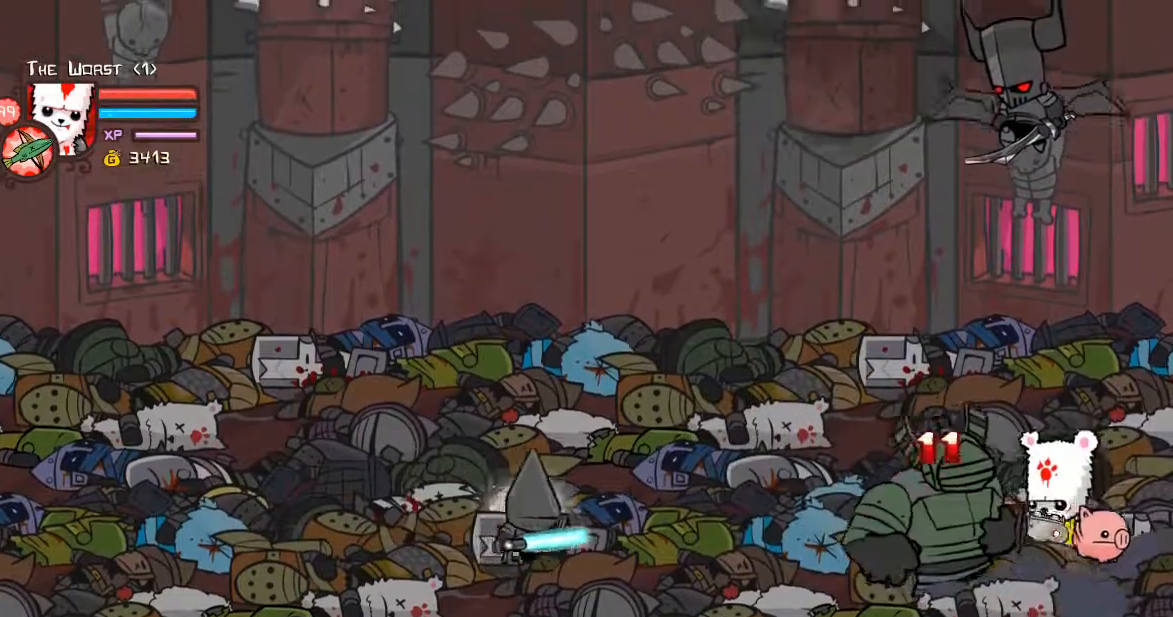
{"keys": ["down", "left", "up"], "events": [[469, "down", "down"]]}
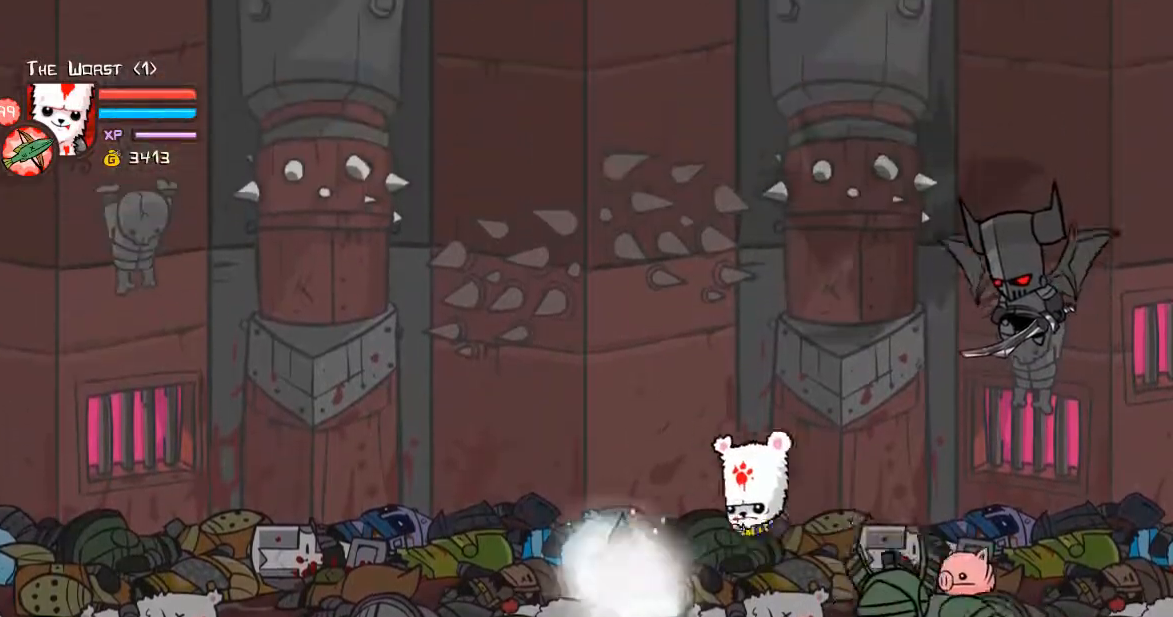
{"keys": ["down", "left"], "events": [[34, "up", "up"]]}
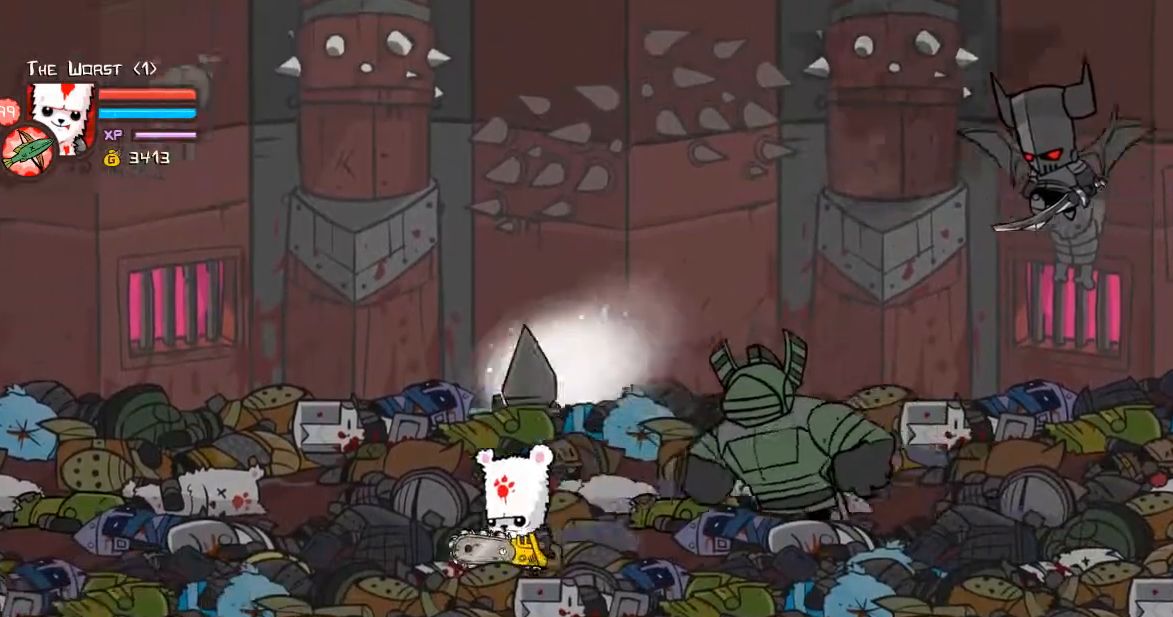
{"keys": ["left"], "events": [[100, "down", "up"]]}
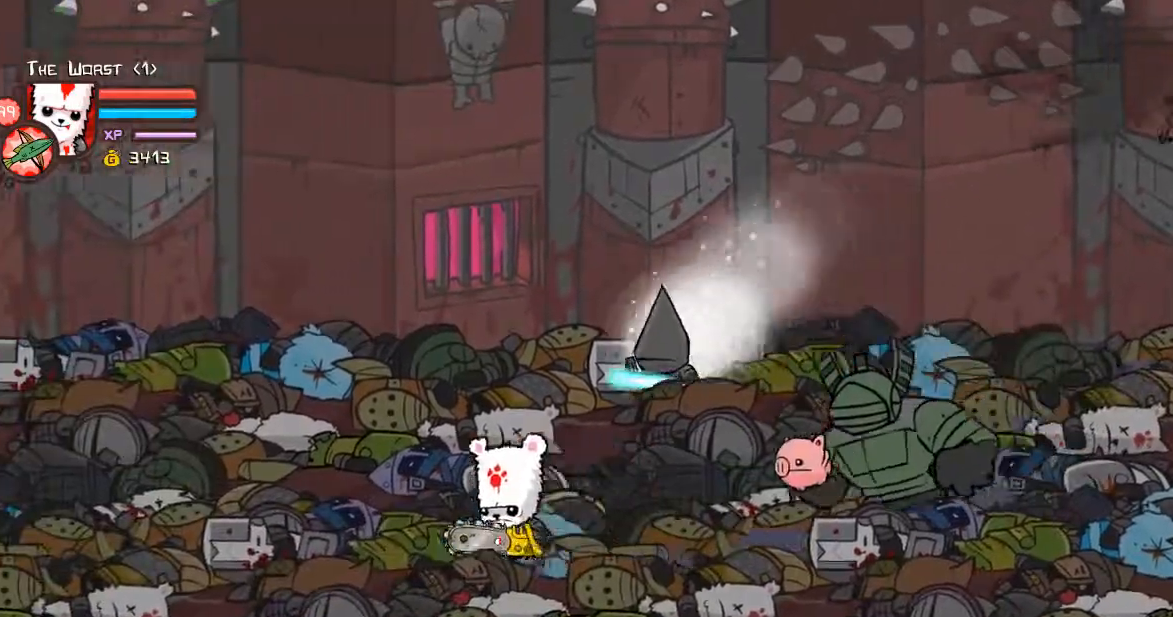
{"keys": ["left"], "events": []}
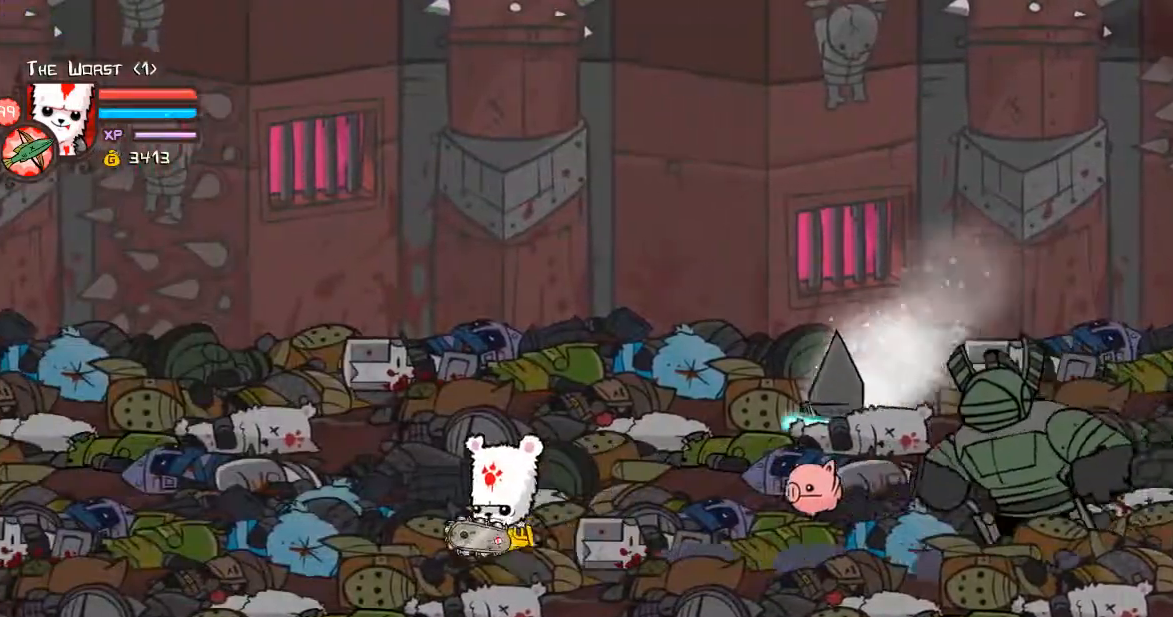
{"keys": ["left"], "events": []}
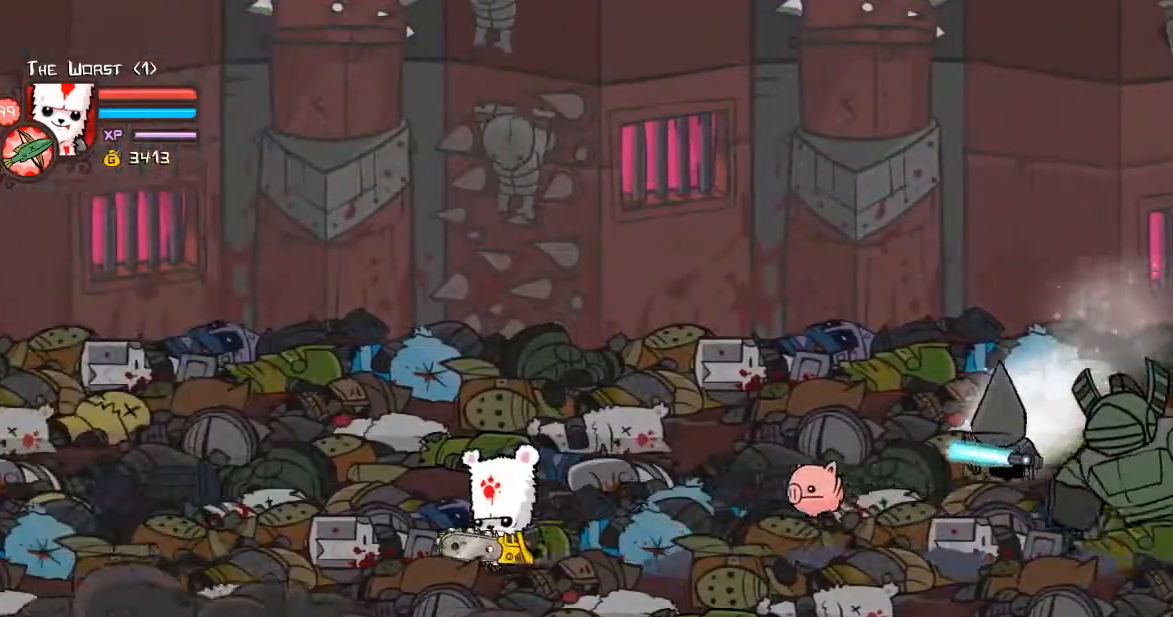
{"keys": ["left"], "events": []}
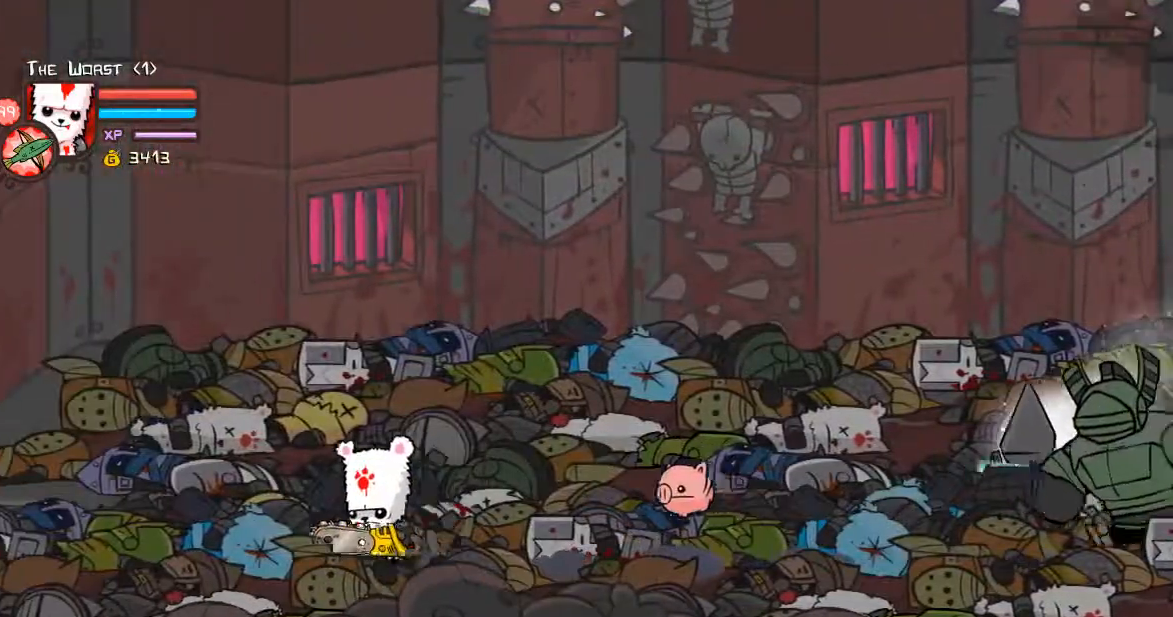
{"keys": ["a", "ctrl"], "events": [[334, "right", "down"], [334, "up", "down"], [368, "left", "up"], [435, "a", "down"], [435, "ctrl", "down"], [435, "right", "up"], [435, "up", "up"]]}
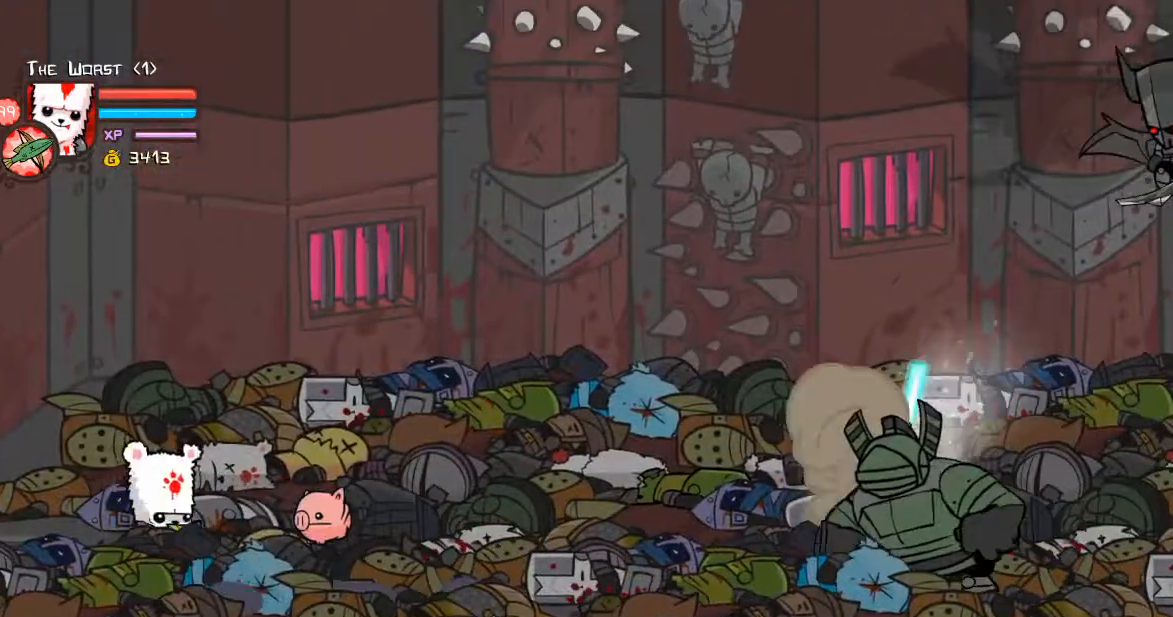
{"keys": ["ctrl", "left"], "events": [[67, "a", "up"], [100, "a", "down"], [234, "a", "up"], [234, "down", "down"], [234, "left", "down"], [334, "a", "down"], [468, "a", "up"], [468, "down", "up"]]}
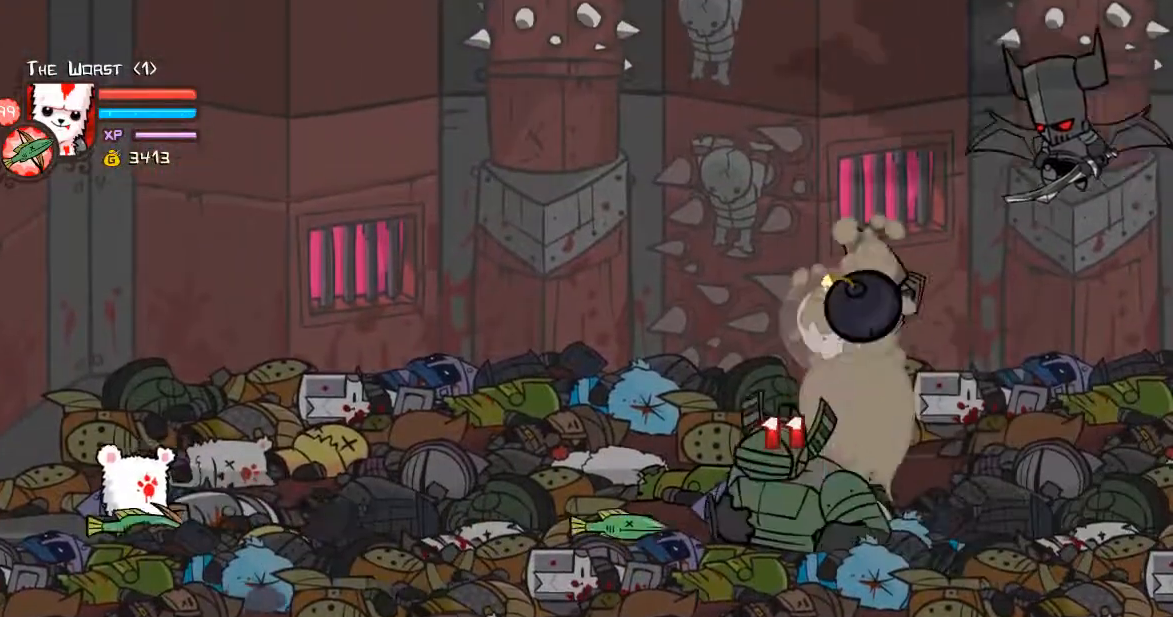
{"keys": ["a", "ctrl", "left"], "events": [[33, "a", "down"], [167, "a", "up"], [267, "a", "down"], [401, "a", "up"], [501, "a", "down"]]}
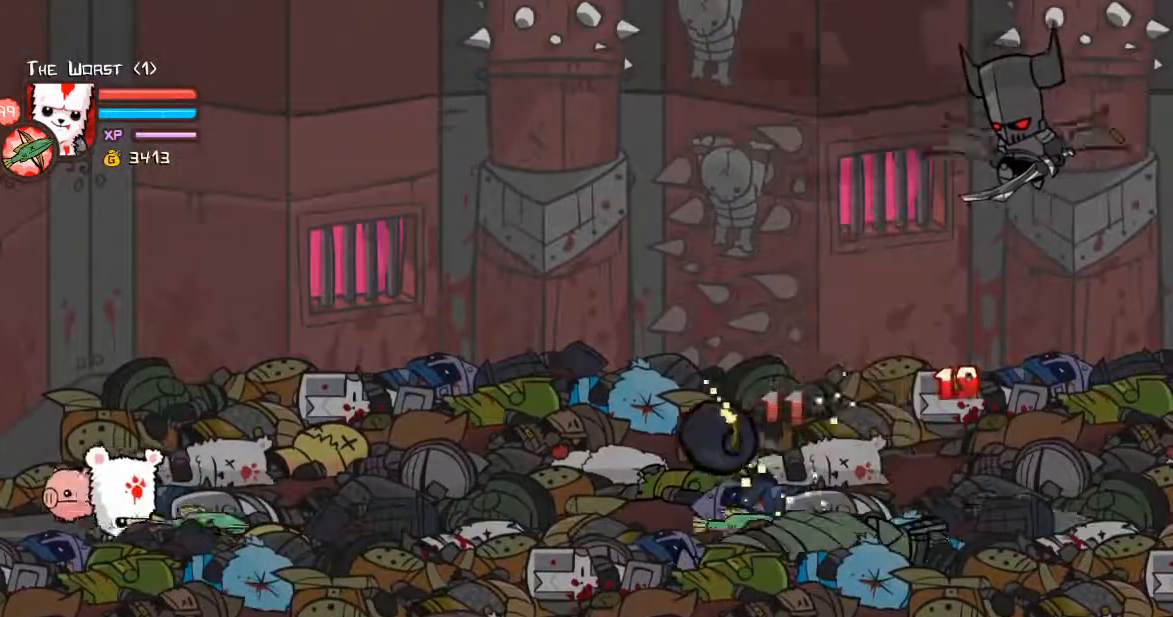
{"keys": ["a", "ctrl", "left"], "events": [[134, "a", "up"], [235, "a", "down"], [235, "up", "down"], [335, "up", "up"], [368, "a", "up"], [469, "a", "down"]]}
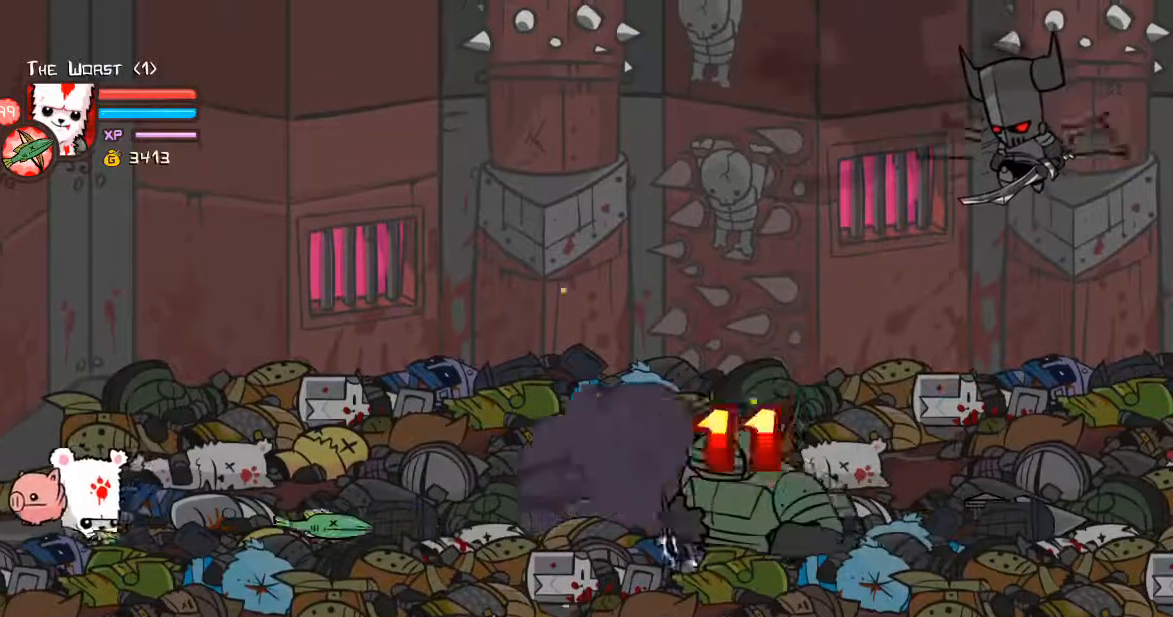
{"keys": ["a", "ctrl", "left"], "events": [[101, "a", "up"], [134, "a", "down"], [301, "a", "up"], [402, "a", "down"]]}
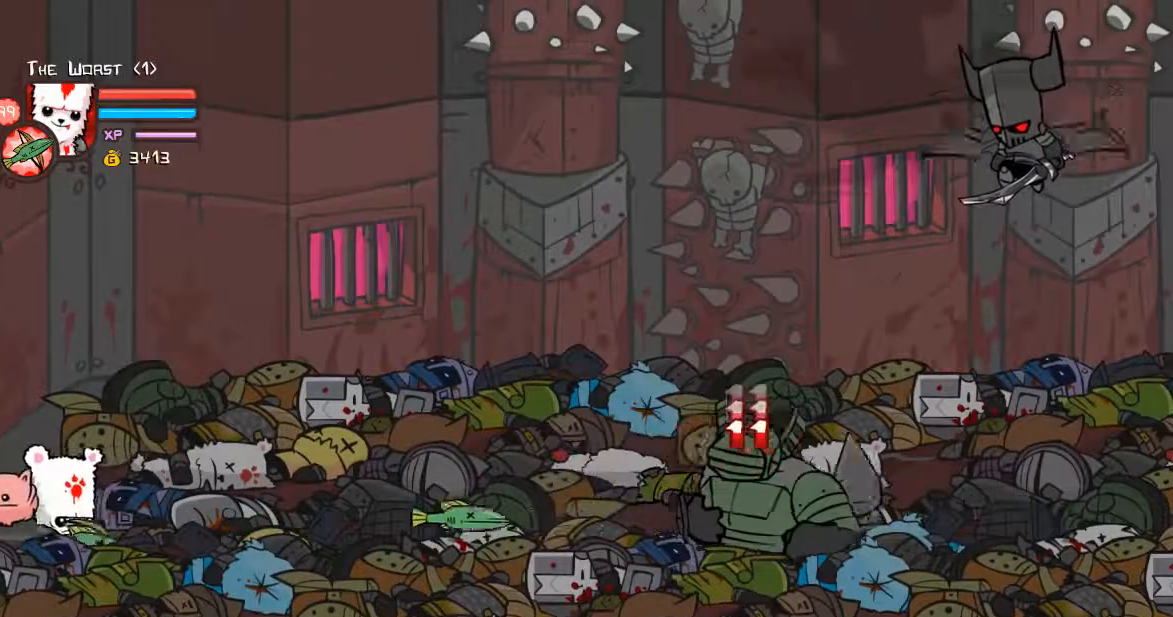
{"keys": ["a", "ctrl", "left"], "events": [[34, "a", "up"], [67, "a", "down"], [201, "a", "up"], [301, "a", "down"], [435, "a", "up"], [502, "a", "down"]]}
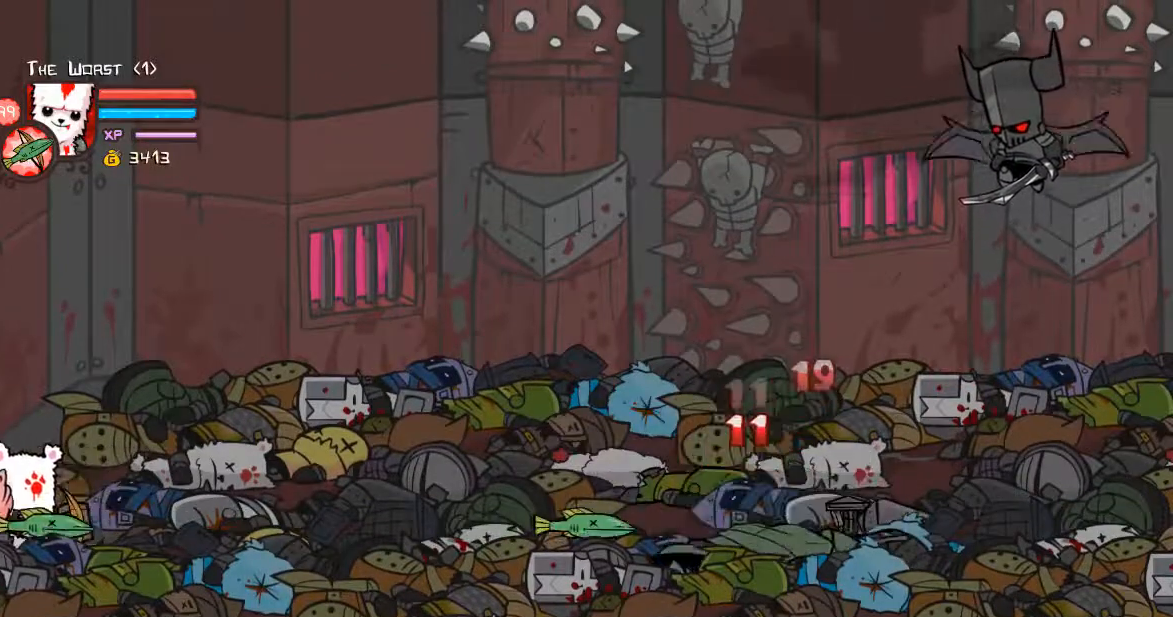
{"keys": ["a", "ctrl", "left"], "events": [[134, "a", "up"], [201, "a", "down"], [201, "down", "down"], [335, "a", "up"], [335, "down", "up"], [368, "a", "down"]]}
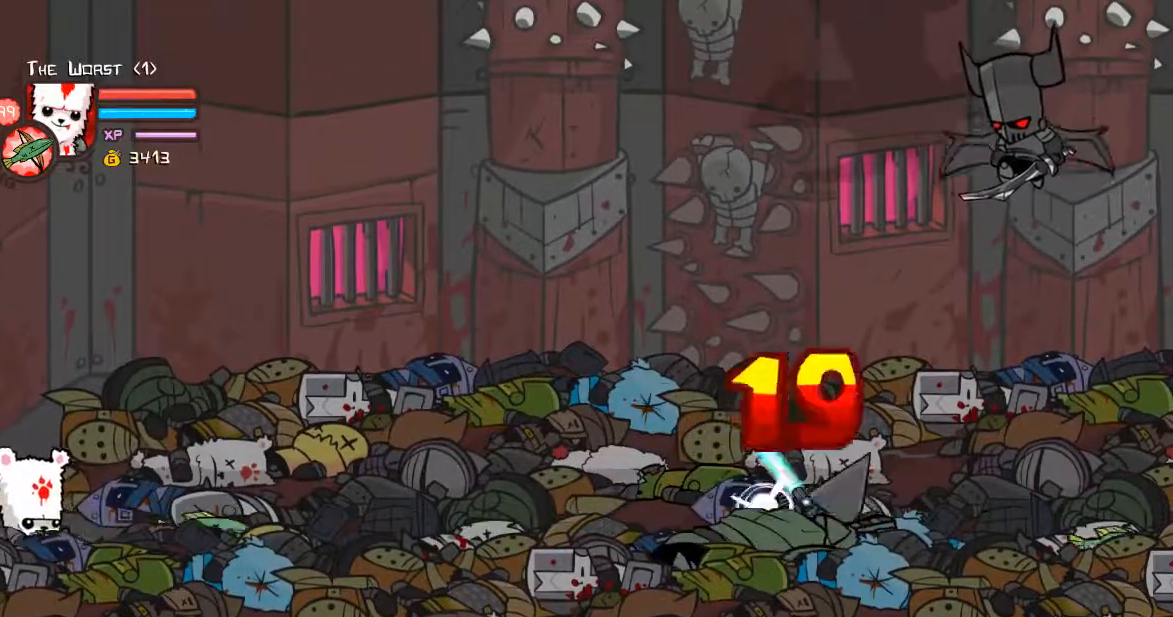
{"keys": ["ctrl", "left"], "events": [[33, "a", "up"], [33, "down", "down"], [134, "a", "down"], [134, "down", "up"], [268, "a", "up"], [301, "a", "down"], [435, "a", "up"]]}
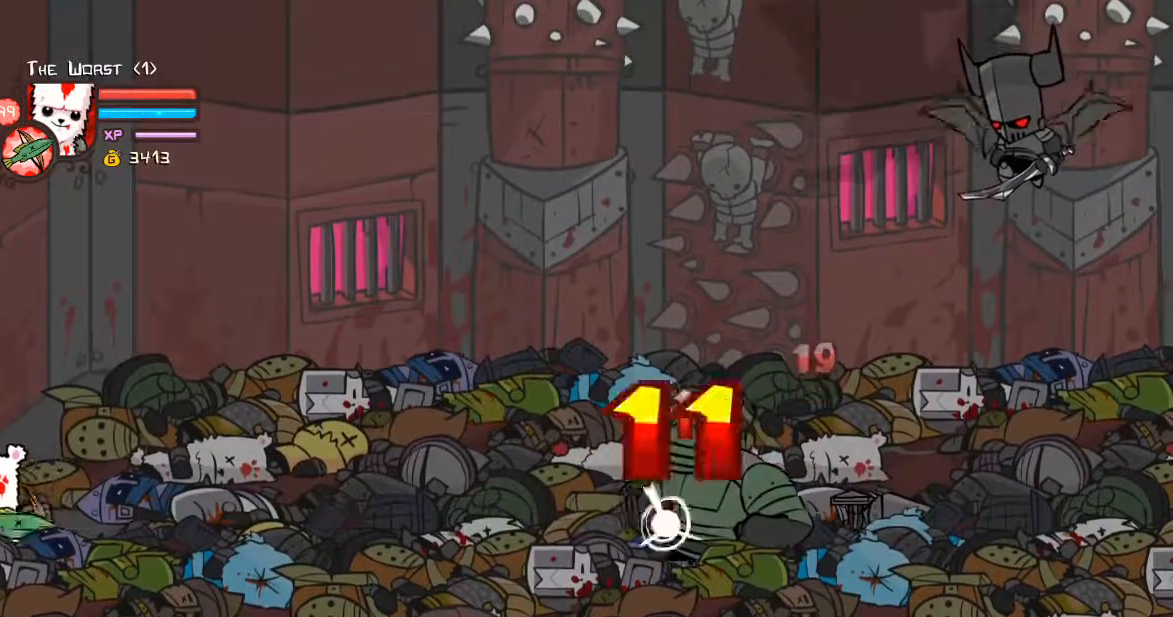
{"keys": ["a", "ctrl", "left"], "events": [[33, "a", "down"], [167, "a", "up"], [267, "a", "down"], [368, "a", "up"], [468, "a", "down"]]}